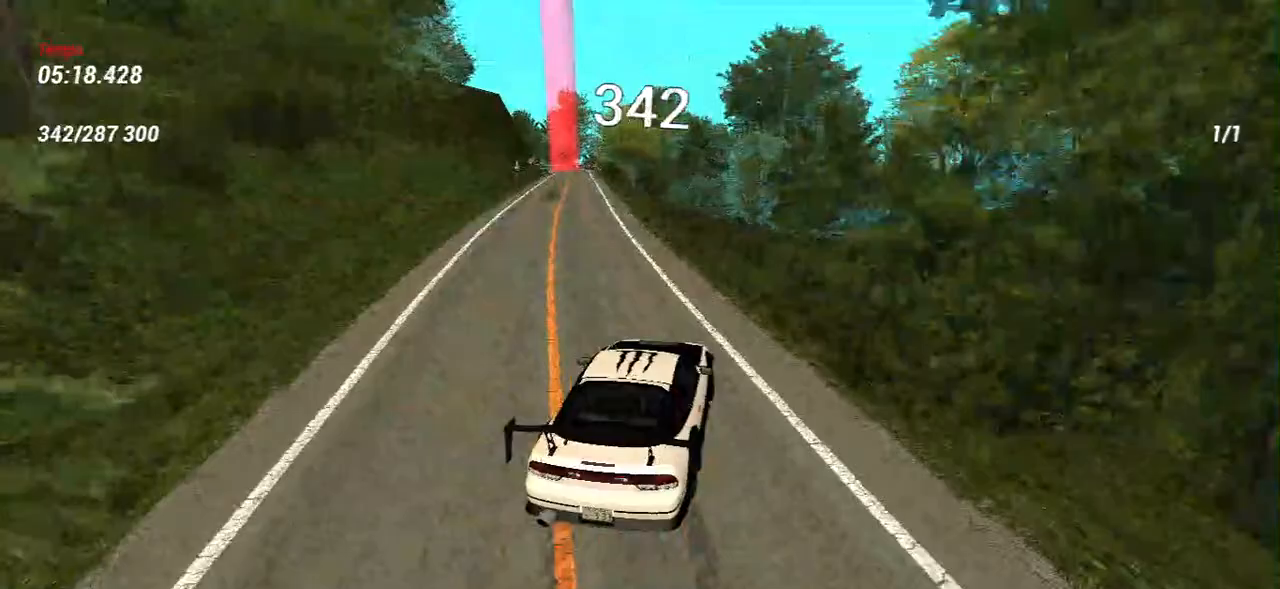
Gameplay with keyboard and mouse; each line is a JSON object with the keys and mouse buttons held at the frame after it. "events" lists presses ("down") and releases ("up") of "a", "ctrl", "d", "e", "f", "q", "r", "s", "shift", "space", "tab", "w", "mouse_left", "mouse_wheel", "mouse_right", "mouse_mb4" and "mouse_mb5" between this image and that frame as [ms after this image, input, new state], when the widget could be followed in between. "mouse_left", "mouse_wheel", "mouse_right", "mouse_mb4", "mouse_mb5" = the "left", "wheel", "right", "mb4", "mb5" buttons of the "mouse" list. No other keys are recorded. "wheel" means that the mouse wheel is clicked or scrolled. Mouse movement is not recorded.
{"keys": ["a", "w"], "mouse": [], "events": [[167, "a", "down"]]}
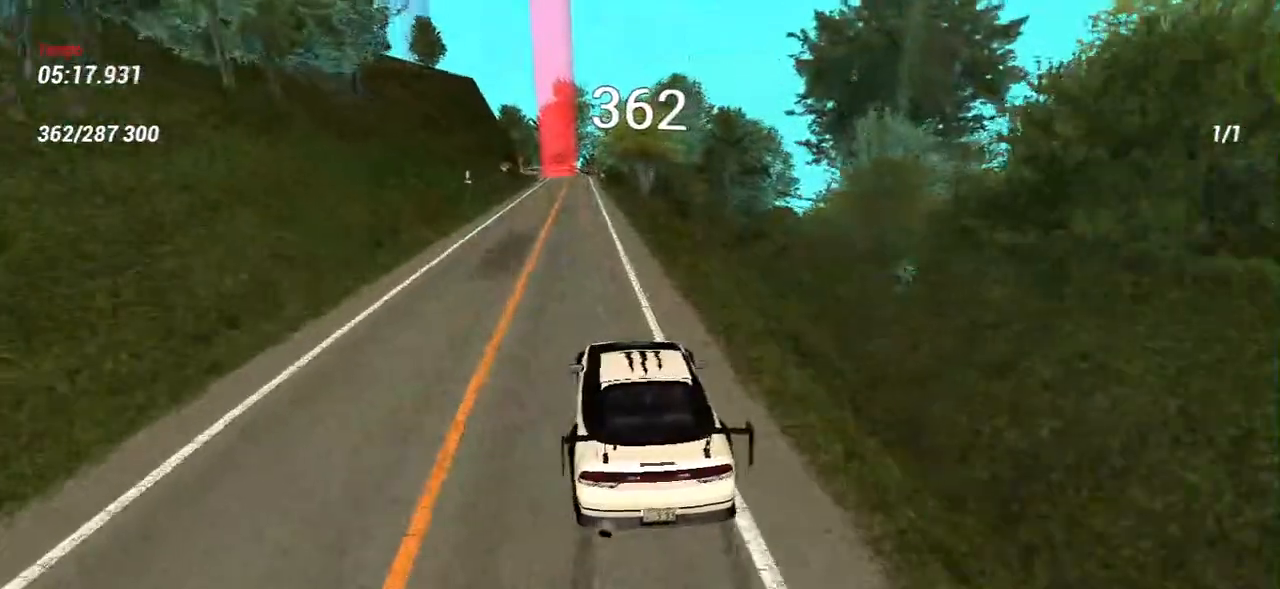
{"keys": ["d", "s"], "mouse": [], "events": [[67, "w", "up"], [233, "s", "down"], [283, "a", "up"], [367, "d", "down"]]}
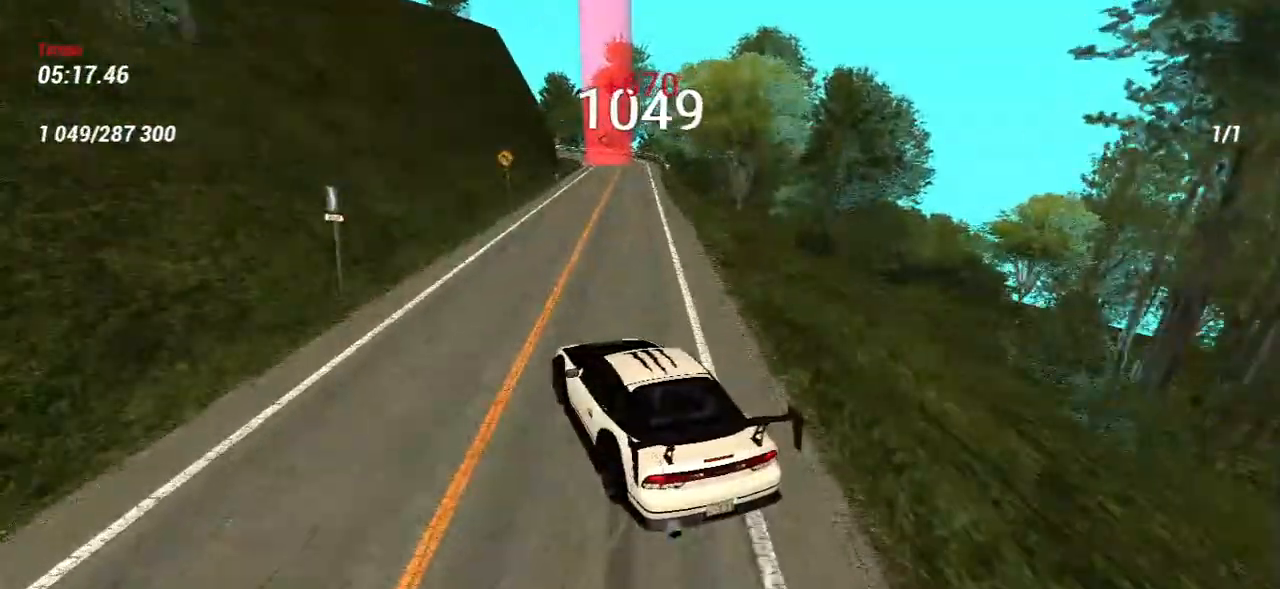
{"keys": ["s"], "mouse": [], "events": [[233, "d", "up"]]}
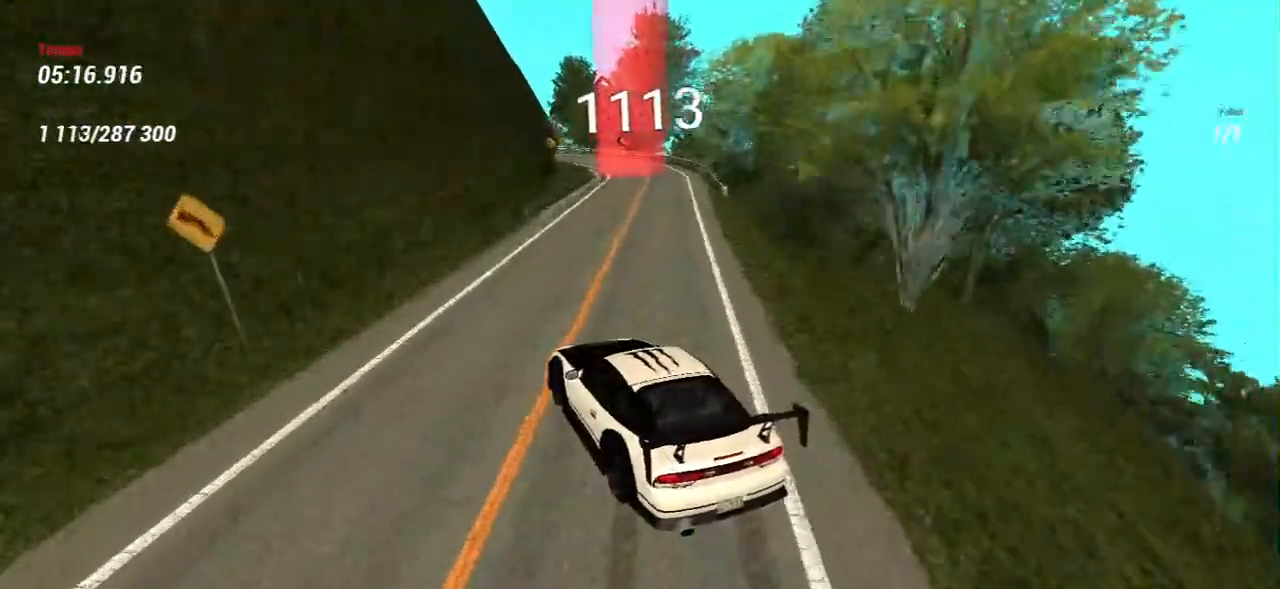
{"keys": ["s"], "mouse": [], "events": [[283, "d", "down"], [467, "d", "up"]]}
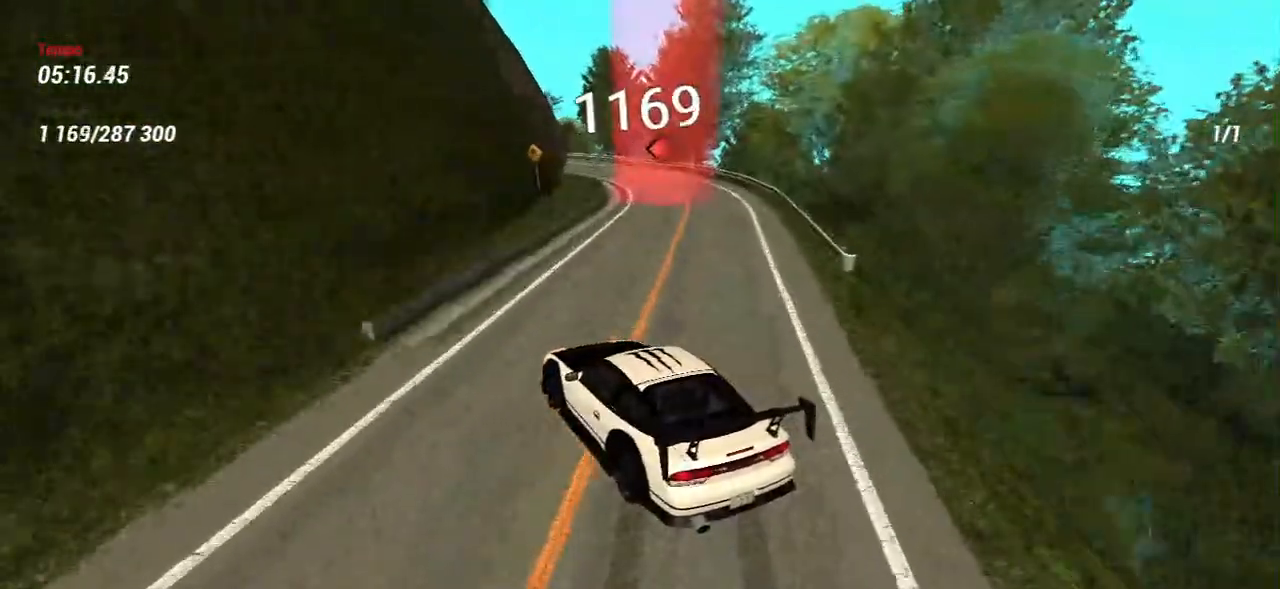
{"keys": ["s"], "mouse": [], "events": [[350, "d", "down"], [483, "d", "up"]]}
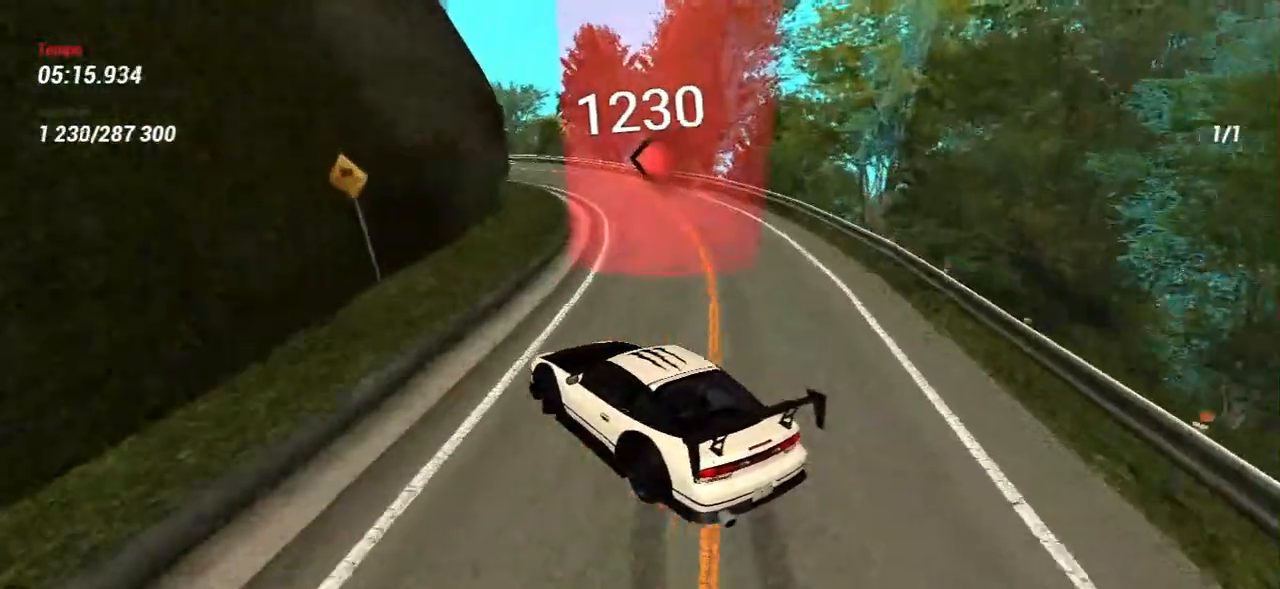
{"keys": ["s"], "mouse": [], "events": []}
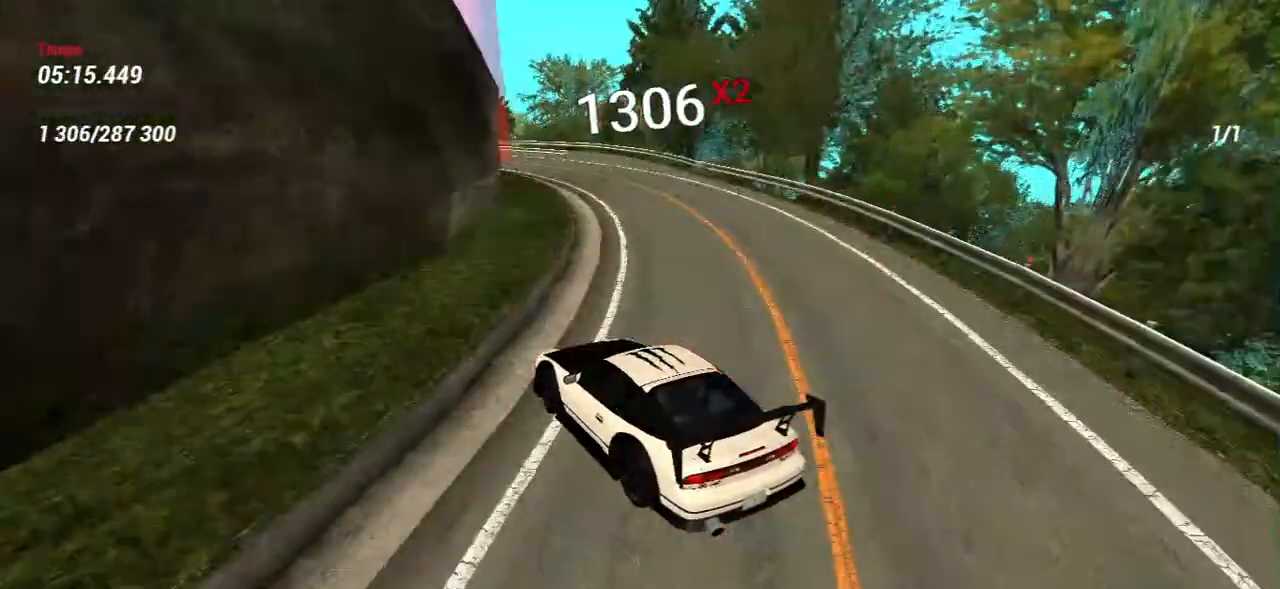
{"keys": ["w"], "mouse": [], "events": [[167, "d", "down"], [250, "d", "up"], [283, "s", "up"], [383, "w", "down"], [450, "d", "down"], [500, "d", "up"]]}
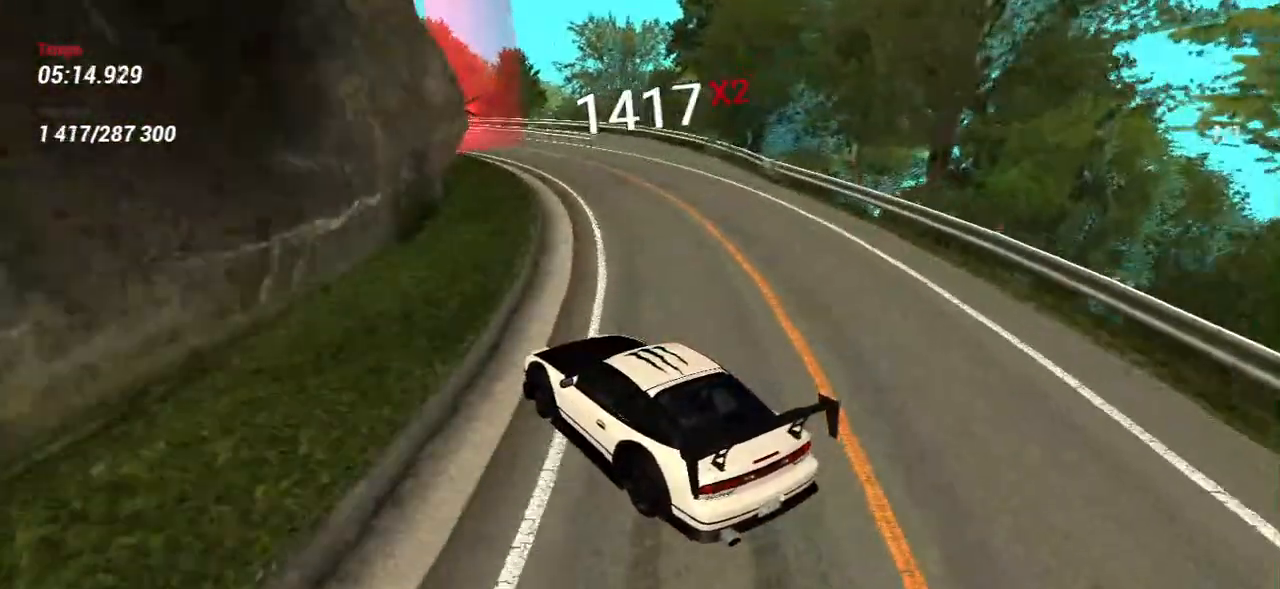
{"keys": ["w"], "mouse": [], "events": [[200, "d", "down"], [450, "d", "up"]]}
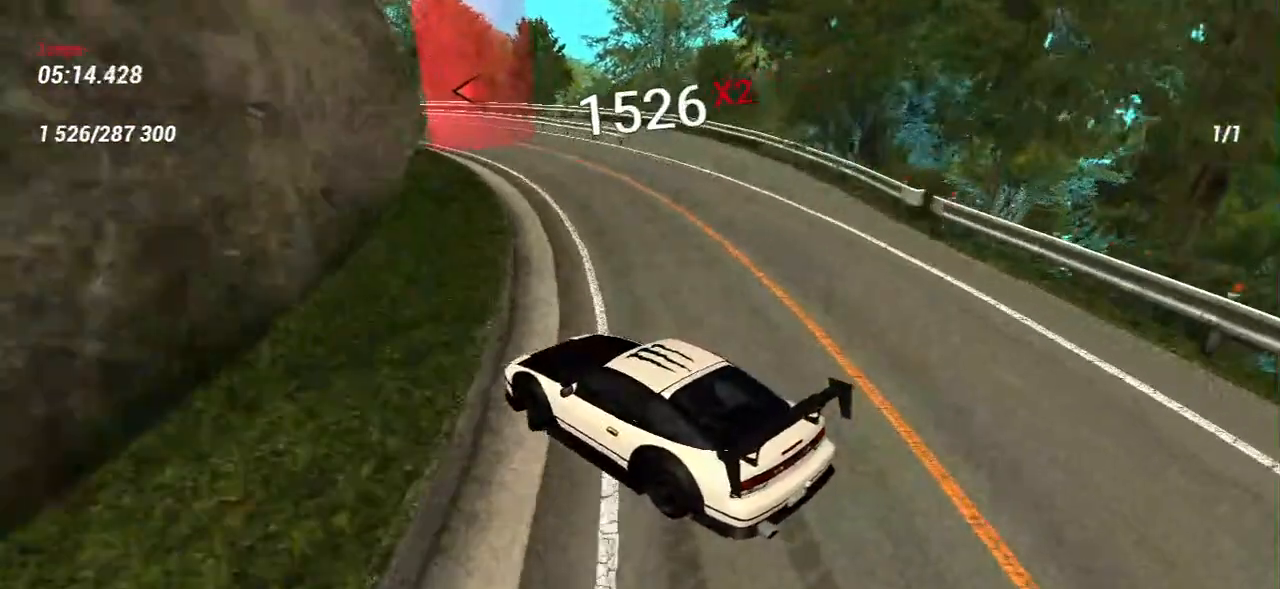
{"keys": ["w"], "mouse": [], "events": [[233, "d", "down"], [400, "d", "up"]]}
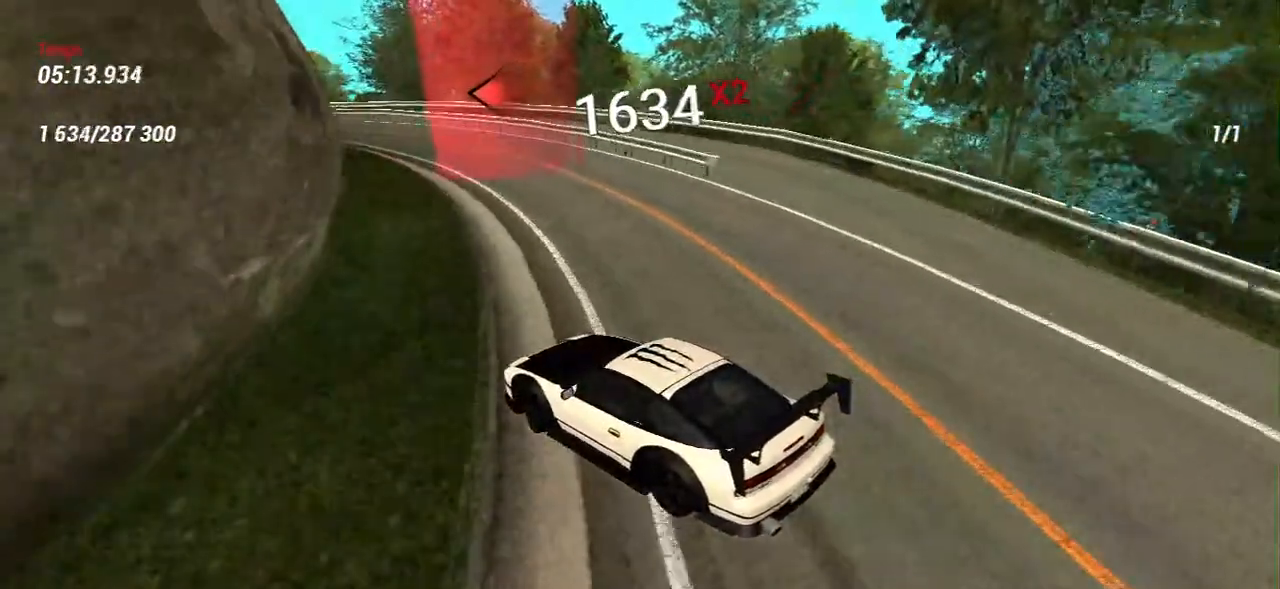
{"keys": ["d", "w"], "mouse": [], "events": [[67, "s", "down"], [117, "w", "up"], [300, "s", "up"], [300, "w", "down"], [383, "d", "down"]]}
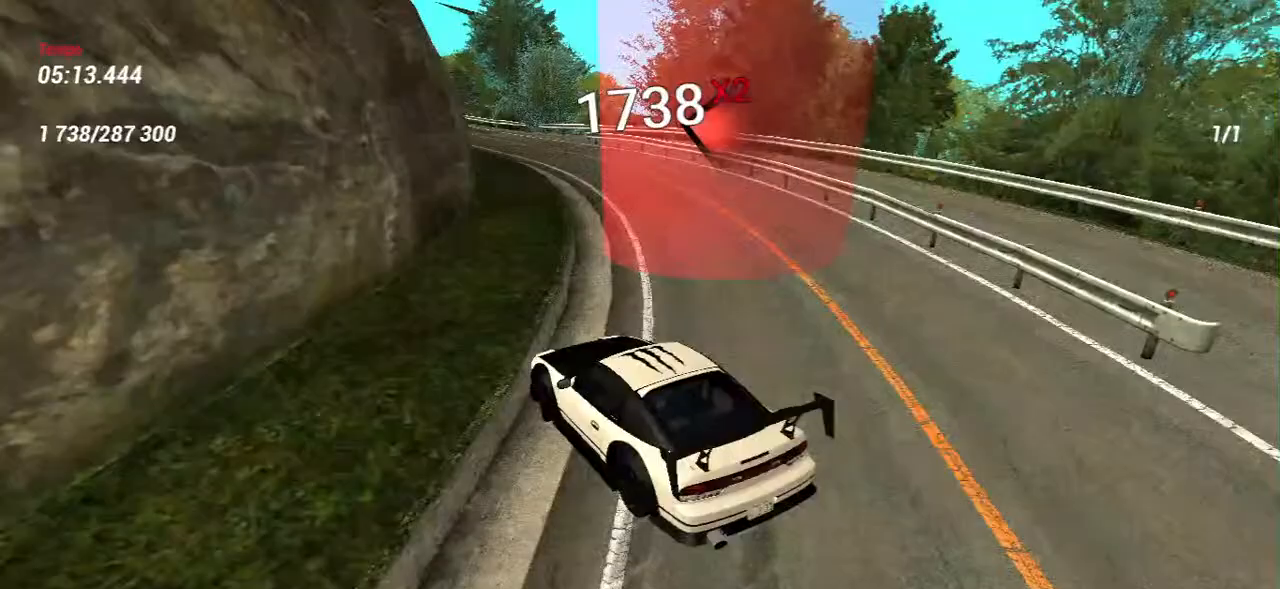
{"keys": [], "mouse": [], "events": [[33, "d", "up"], [417, "w", "up"]]}
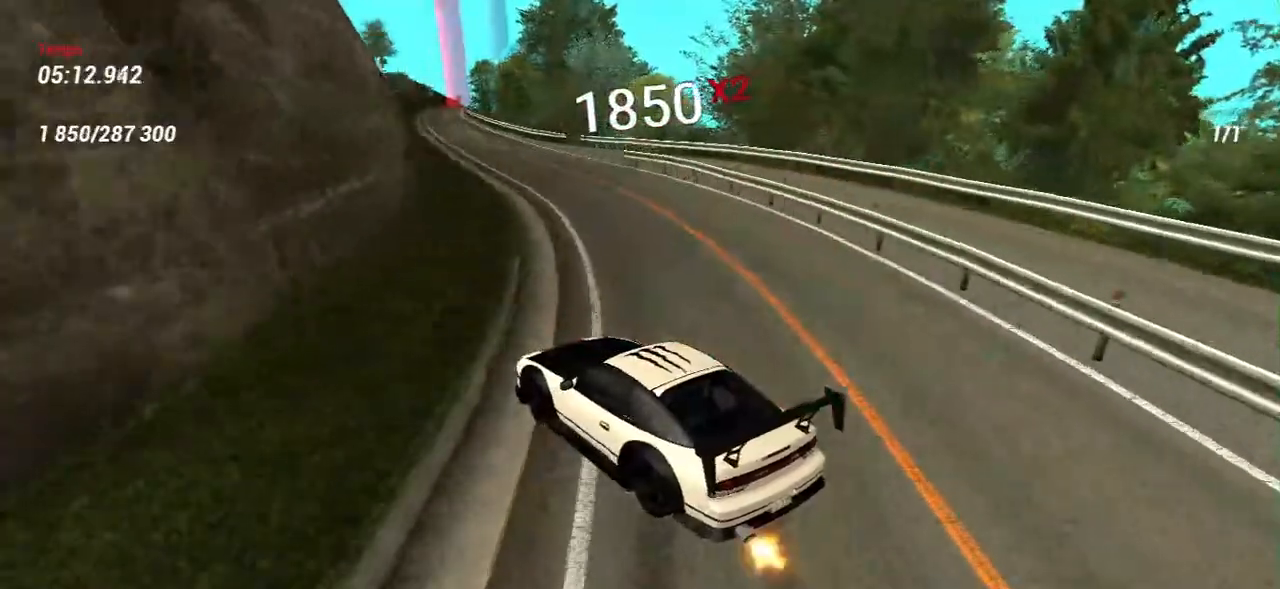
{"keys": ["w"], "mouse": [], "events": [[50, "w", "down"], [83, "d", "down"], [500, "d", "up"]]}
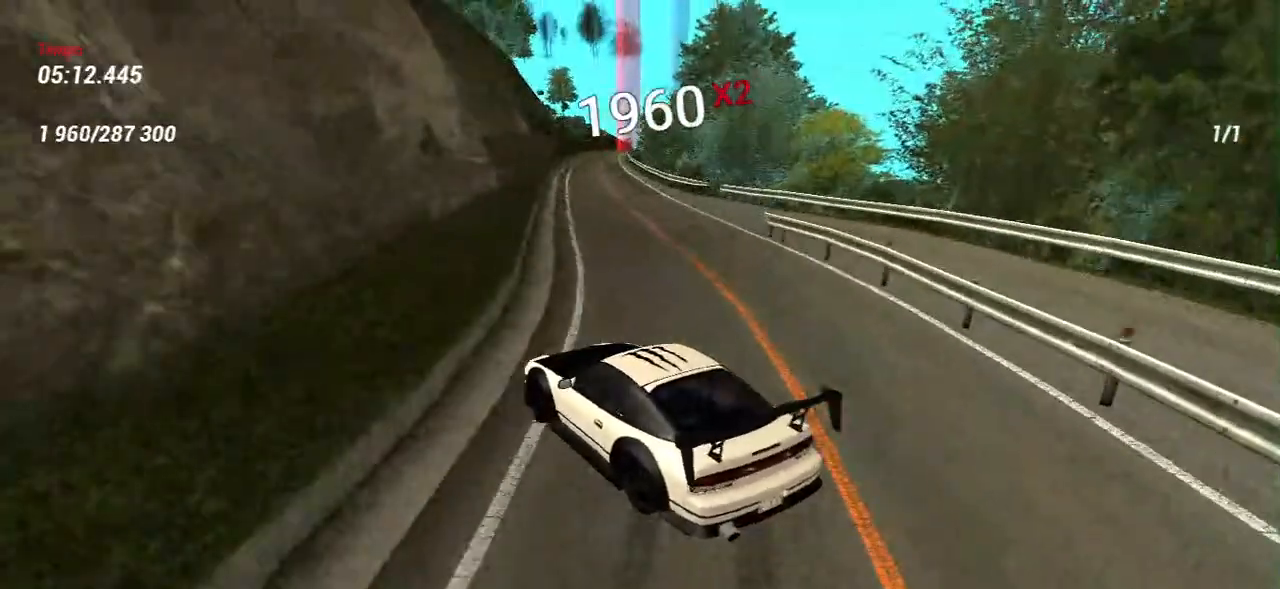
{"keys": ["w"], "mouse": [], "events": [[167, "d", "down"], [333, "d", "up"]]}
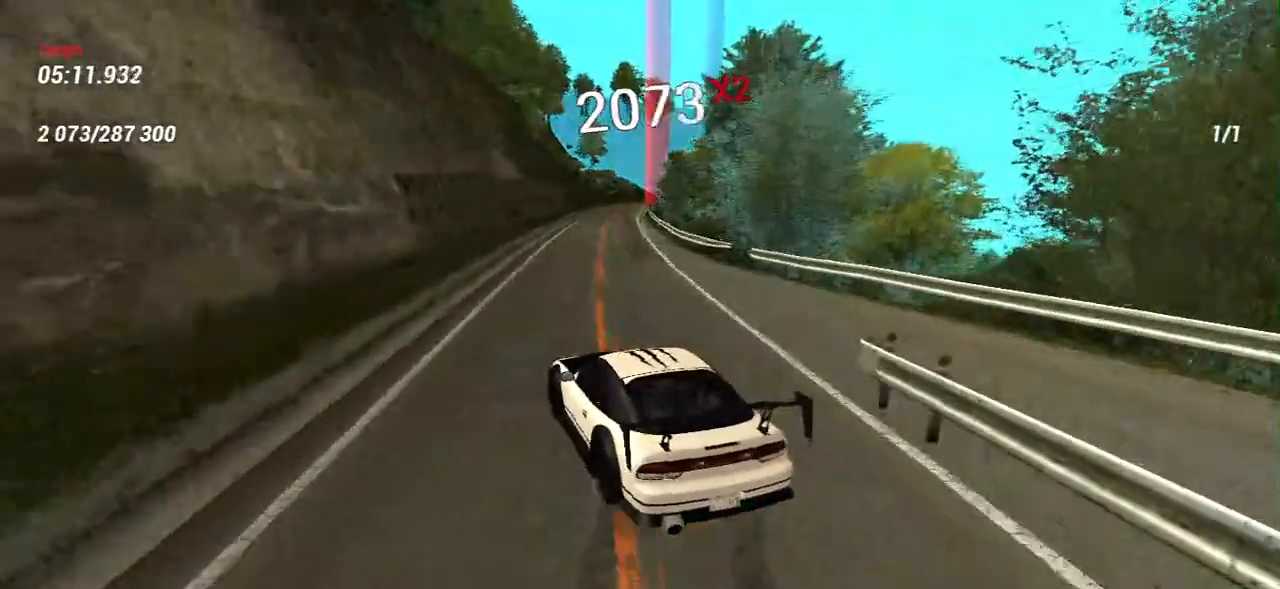
{"keys": ["w"], "mouse": [], "events": []}
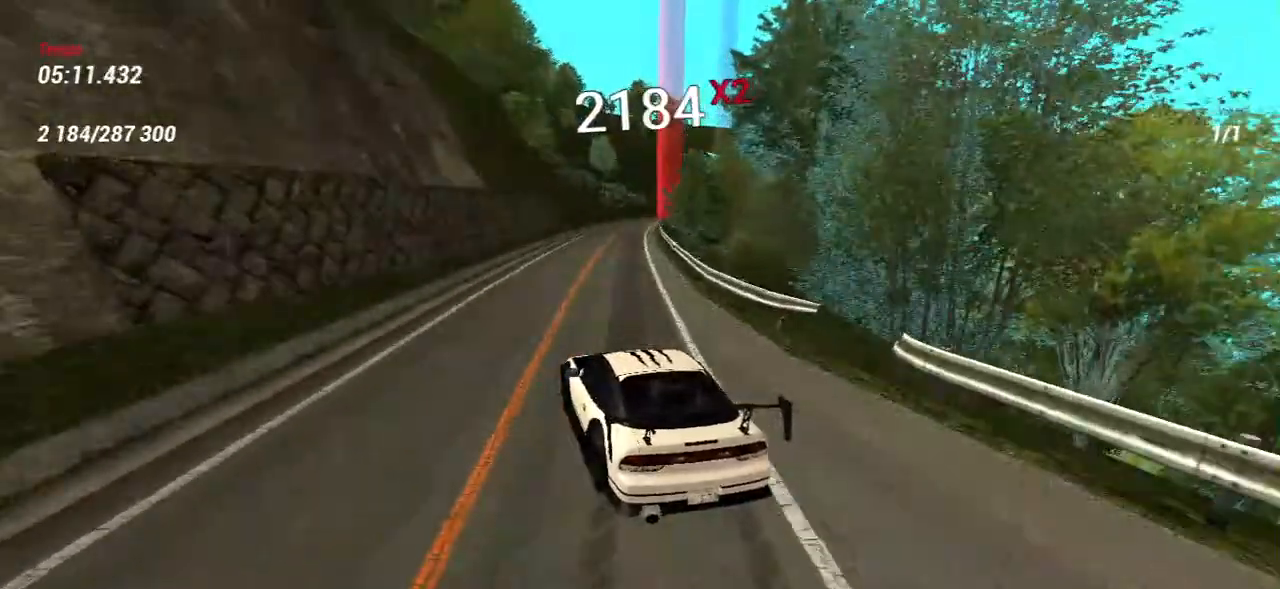
{"keys": ["w"], "mouse": [], "events": [[83, "d", "down"], [350, "d", "up"]]}
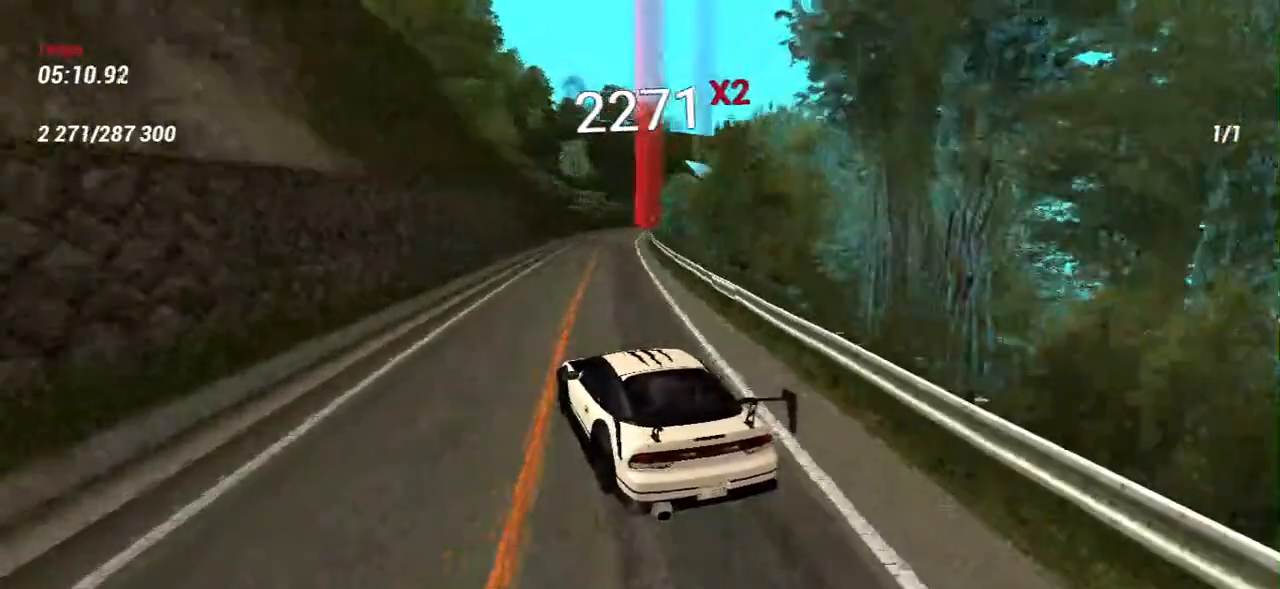
{"keys": ["w"], "mouse": [], "events": [[117, "d", "down"], [500, "d", "up"]]}
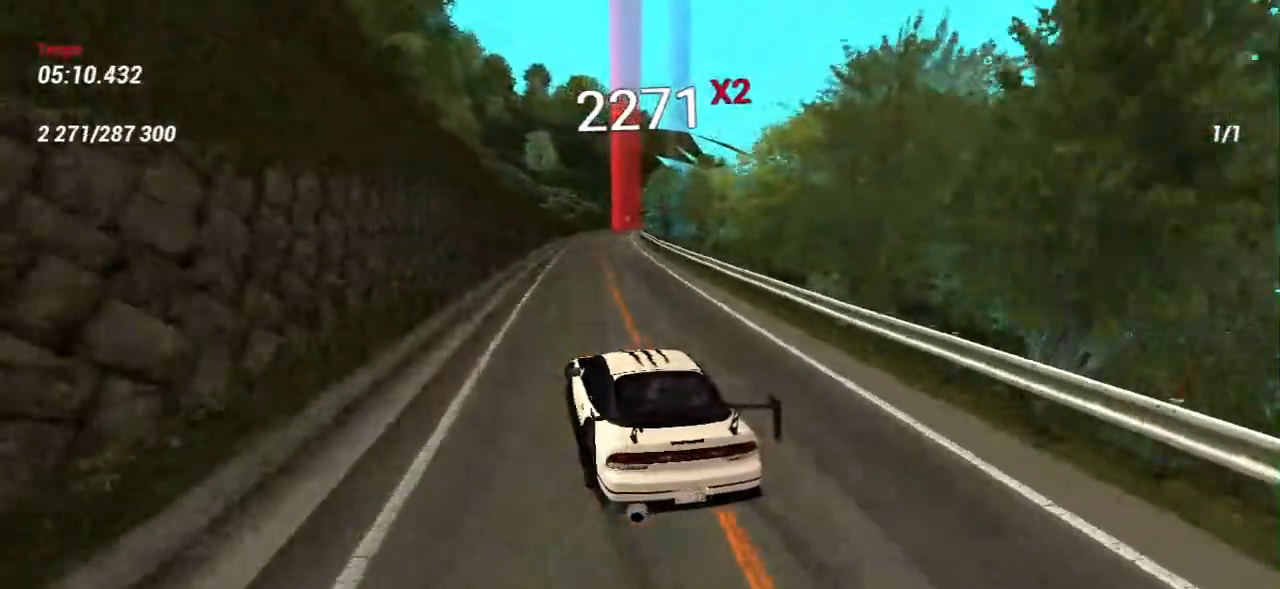
{"keys": ["a", "w"], "mouse": [], "events": [[117, "a", "down"], [267, "a", "up"], [500, "a", "down"]]}
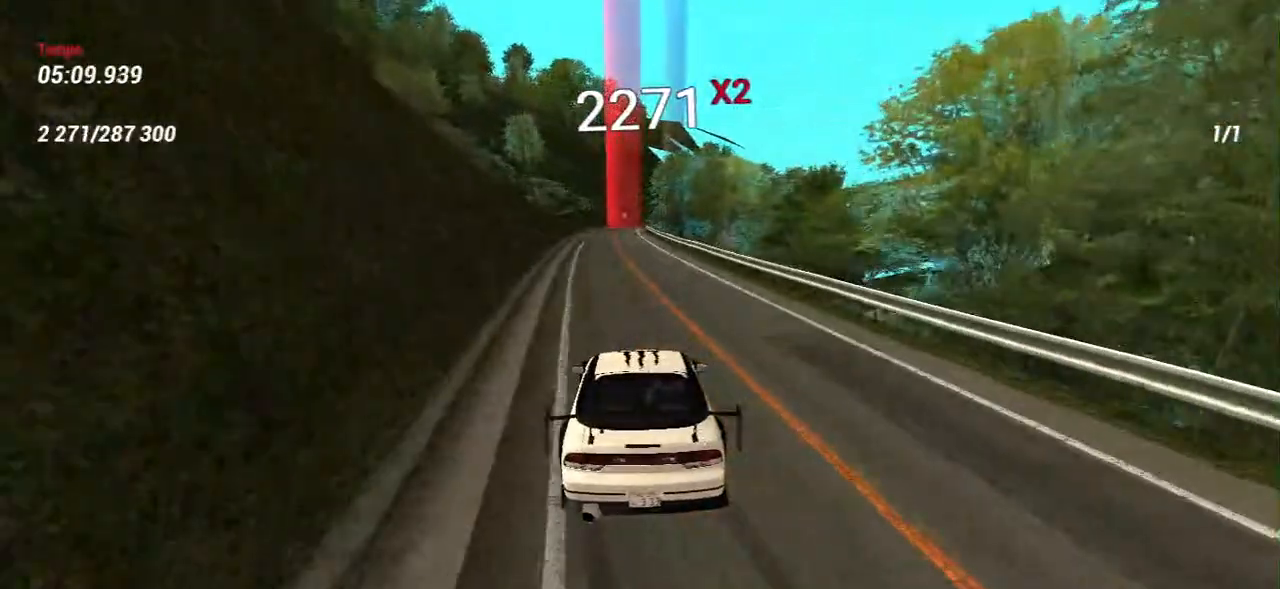
{"keys": ["a", "w"], "mouse": [], "events": [[50, "a", "up"], [400, "a", "down"]]}
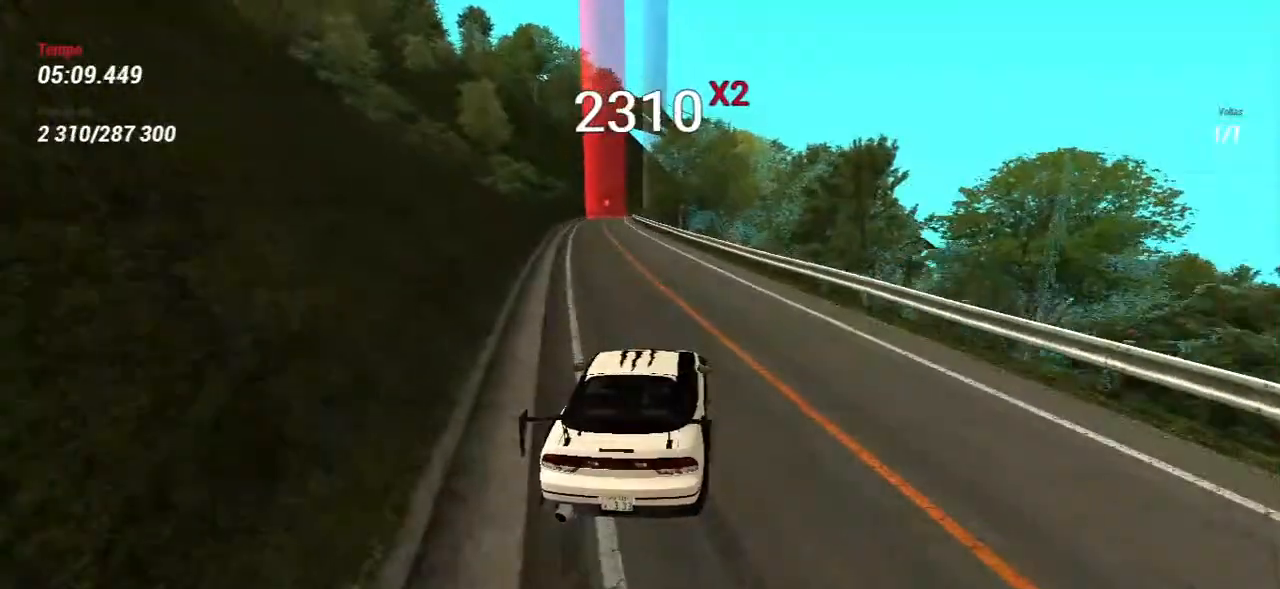
{"keys": ["w"], "mouse": [], "events": [[67, "a", "up"]]}
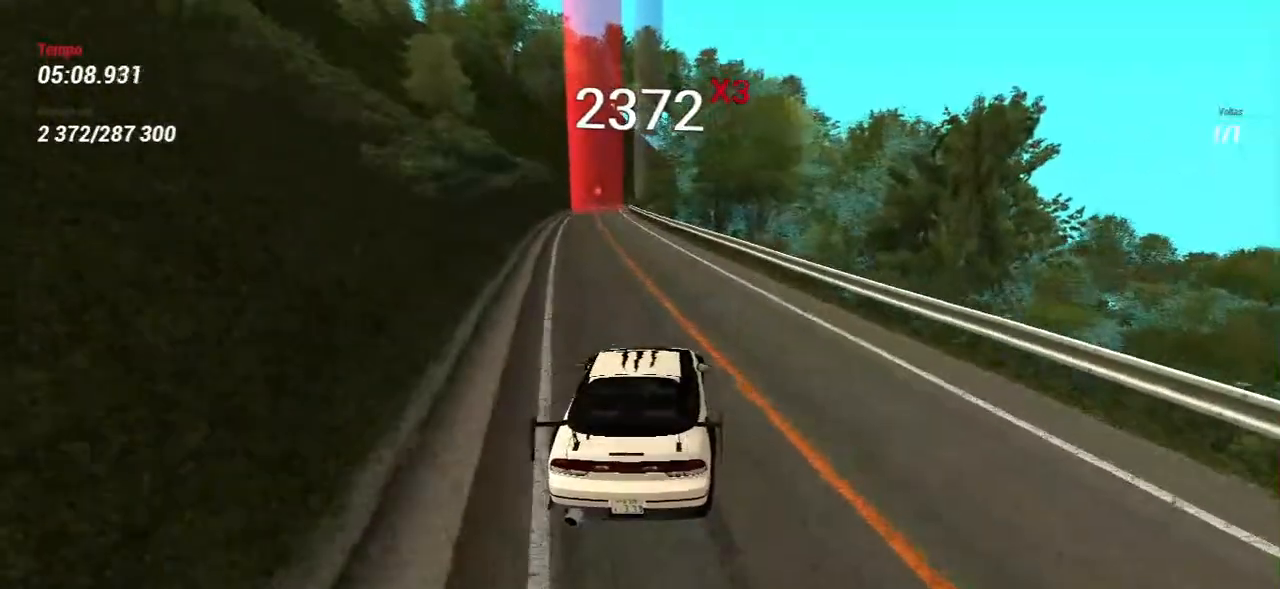
{"keys": ["a"], "mouse": [], "events": [[233, "a", "down"], [267, "w", "up"]]}
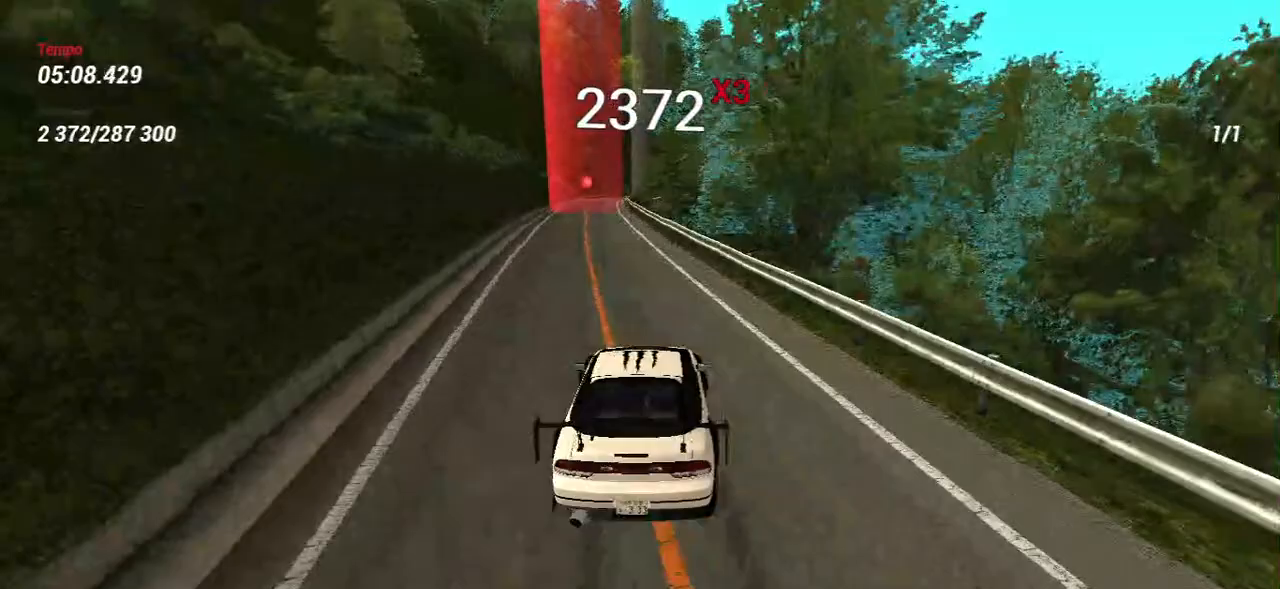
{"keys": ["d"], "mouse": [], "events": [[67, "w", "down"], [350, "a", "up"], [350, "d", "down"], [417, "w", "up"]]}
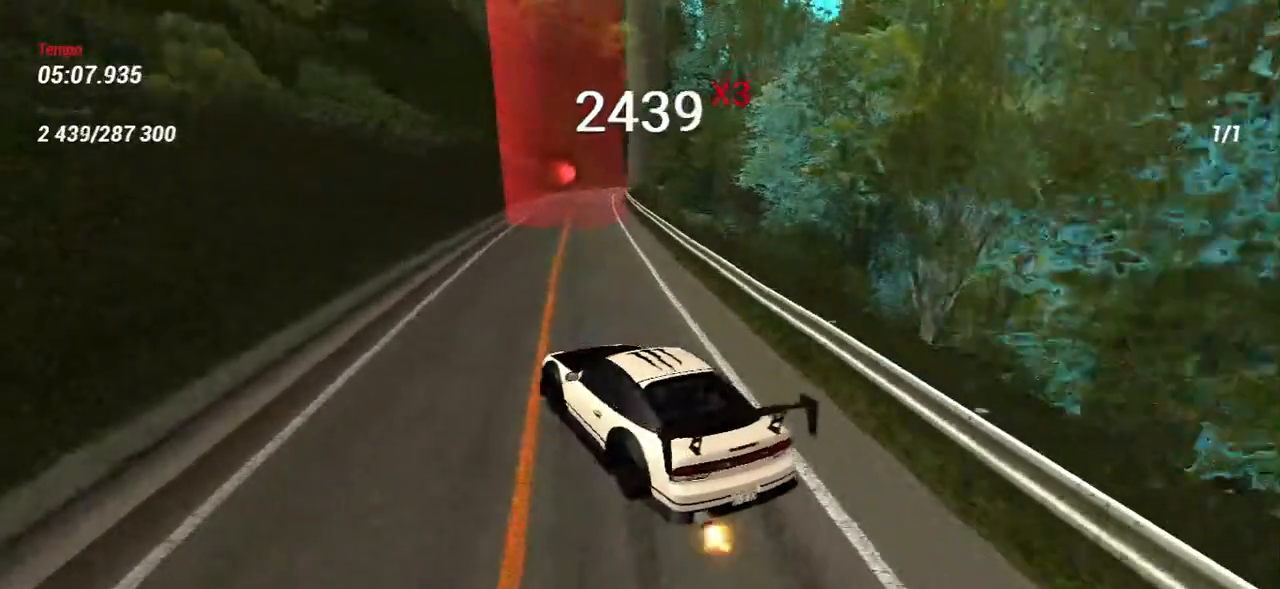
{"keys": ["s"], "mouse": [], "events": [[383, "s", "down"], [433, "d", "up"]]}
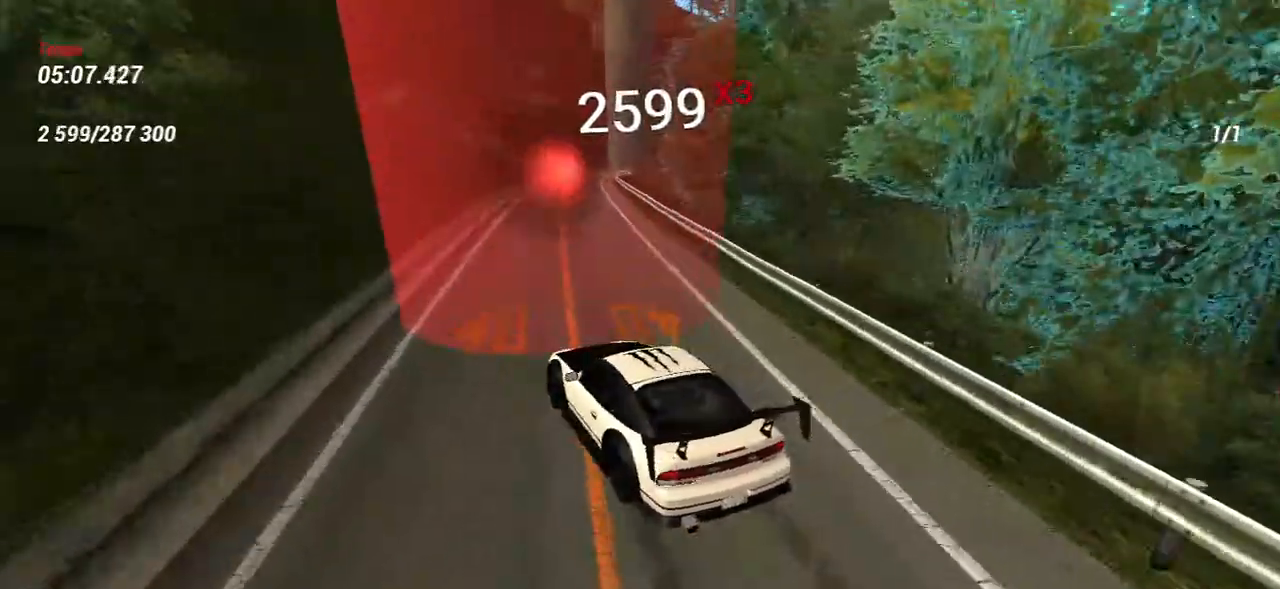
{"keys": ["s"], "mouse": [], "events": [[283, "a", "down"], [450, "a", "up"]]}
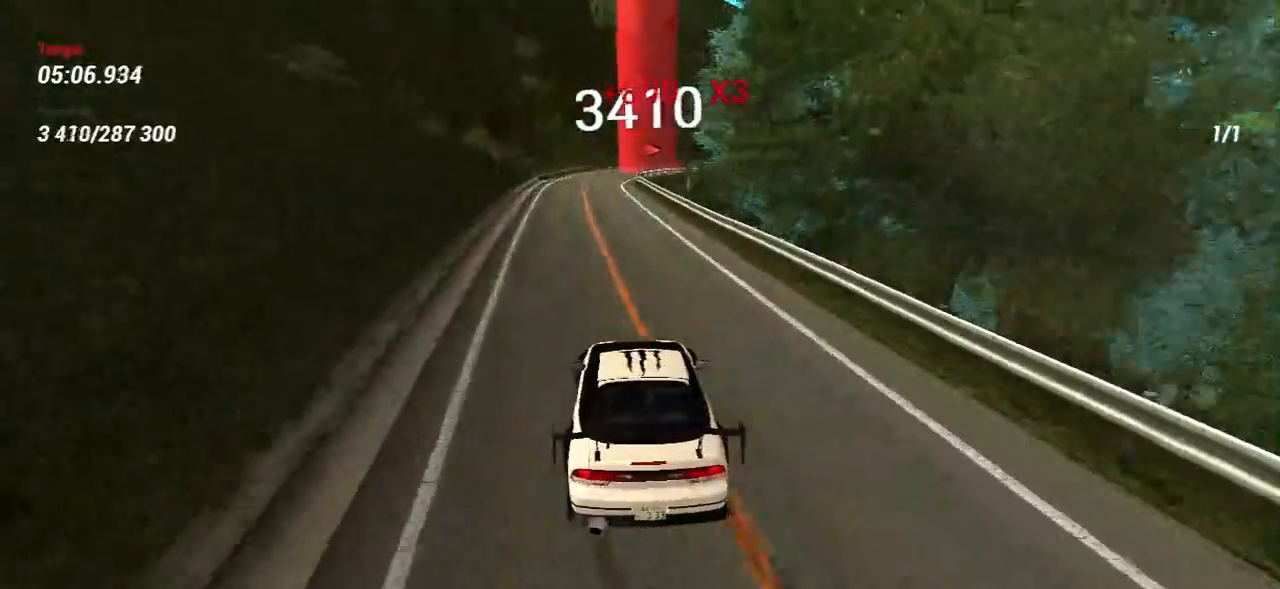
{"keys": [], "mouse": [], "events": [[467, "s", "up"]]}
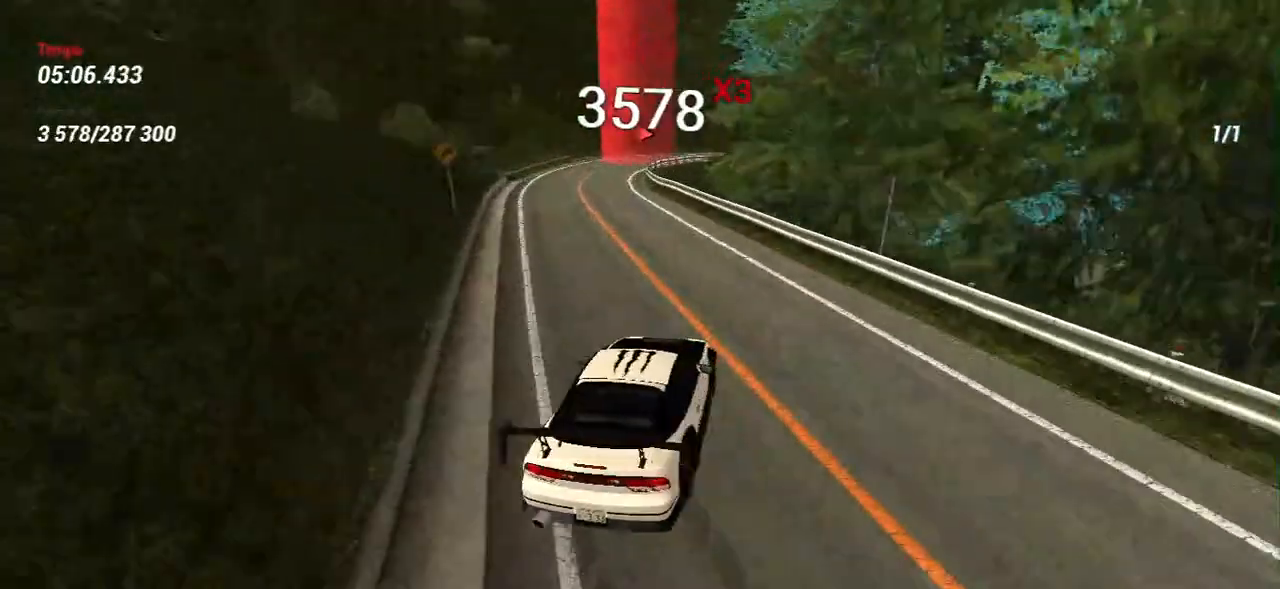
{"keys": ["a", "w"], "mouse": [], "events": [[350, "w", "down"], [450, "a", "down"]]}